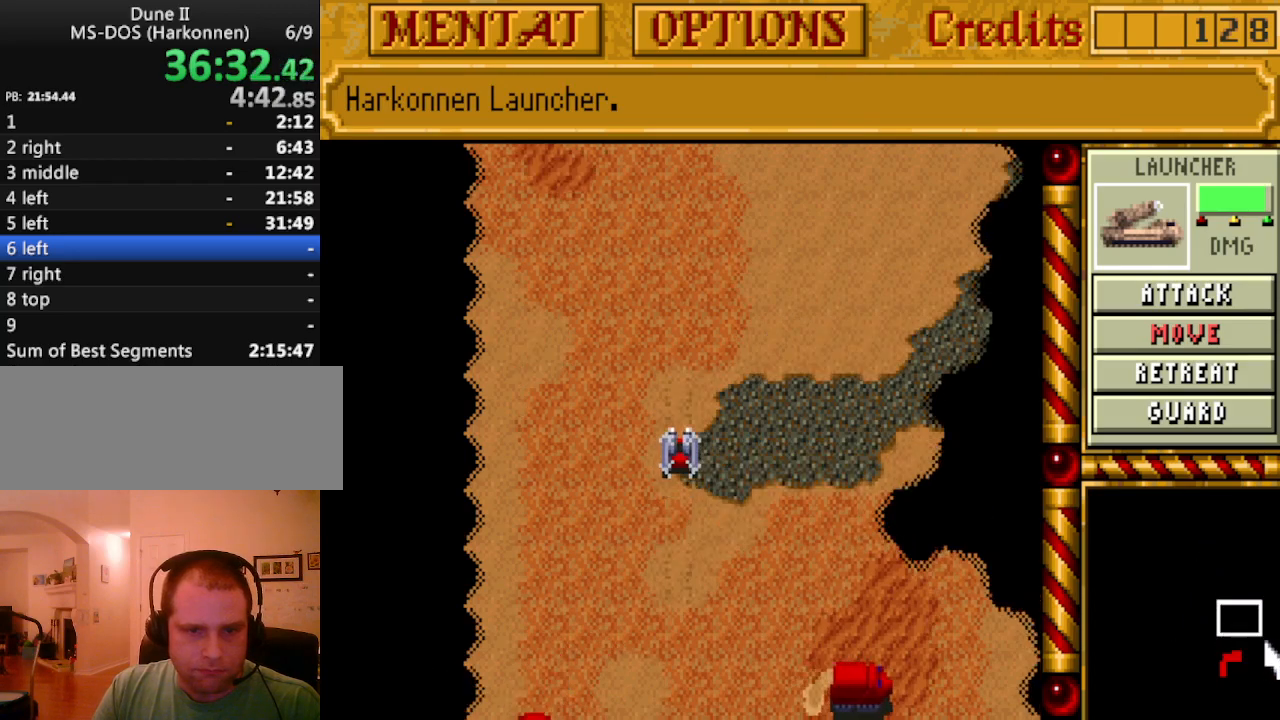
Gameplay with keyboard; each line is a JSON object with the keys held at the frame after it. "events" lists presses ("down") and releases ("up") of ".", "/", "0", "1", "2", "3", "4", "5", "6", "7", "8", "9", "a", "alt_l", "alt_r", "b", "backspace", "c", "caps_lock", "comma", "ctrl_l", "ctrl_r", "d", "down", "e", "equals", "escape", "f", "f1", "f10", "f11", "f12", "f2", "f3", "f4", "f5", "f6", "f7", "f8", "f9", "g", "h", "i", "j", "k", "l", "lbracket", "left", "m", "minus", "n", "o", "p", "q", "quote", "r", "rbracket", "return", "right", "s", "semicolon", "shift_l", "shift_r", "space", "super_l", "super_r", "t", "tab", "tilde", "u", "up", "v", "w", "x", "y" and "z" between this image and that frame as [ms after this image, input, new state], when the widget could be followed in between. No other keys are recorded. Mouse input is not recorded.
{"keys": [], "events": [[117, "up", "down"], [217, "up", "up"], [350, "up", "down"], [400, "up", "up"]]}
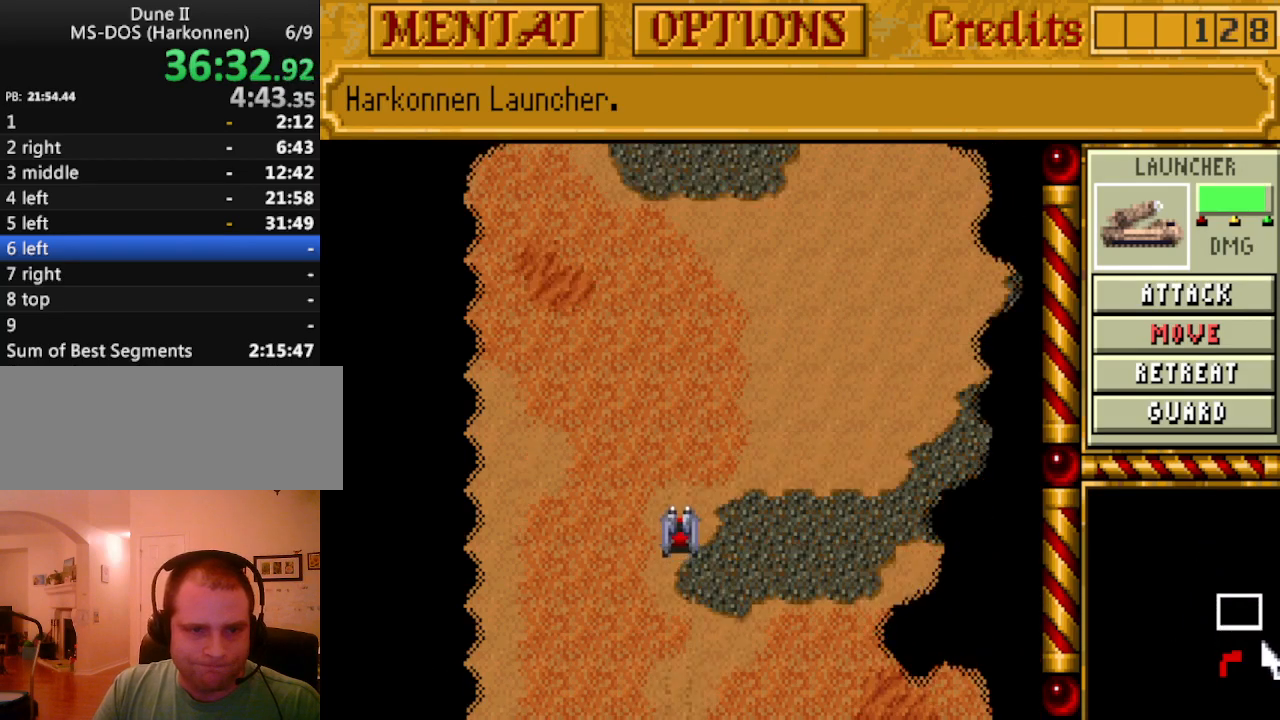
{"keys": [], "events": [[33, "up", "down"], [133, "up", "up"], [417, "up", "down"], [500, "up", "up"]]}
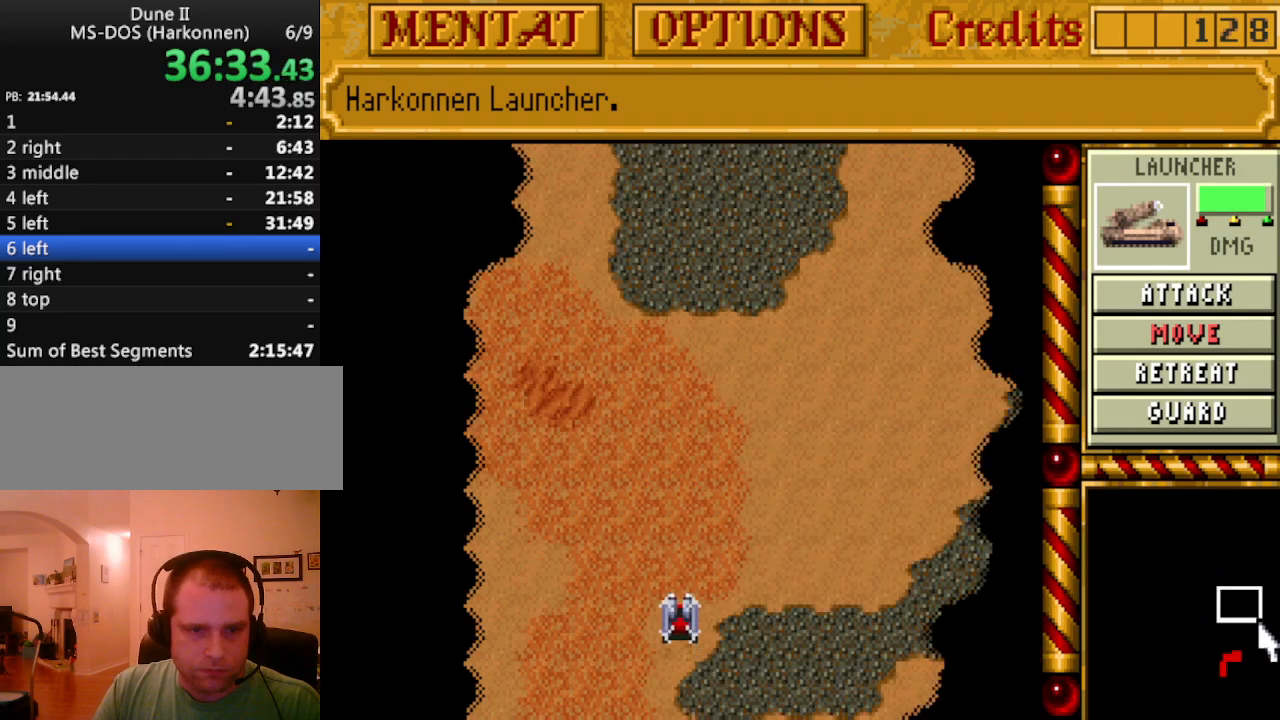
{"keys": [], "events": []}
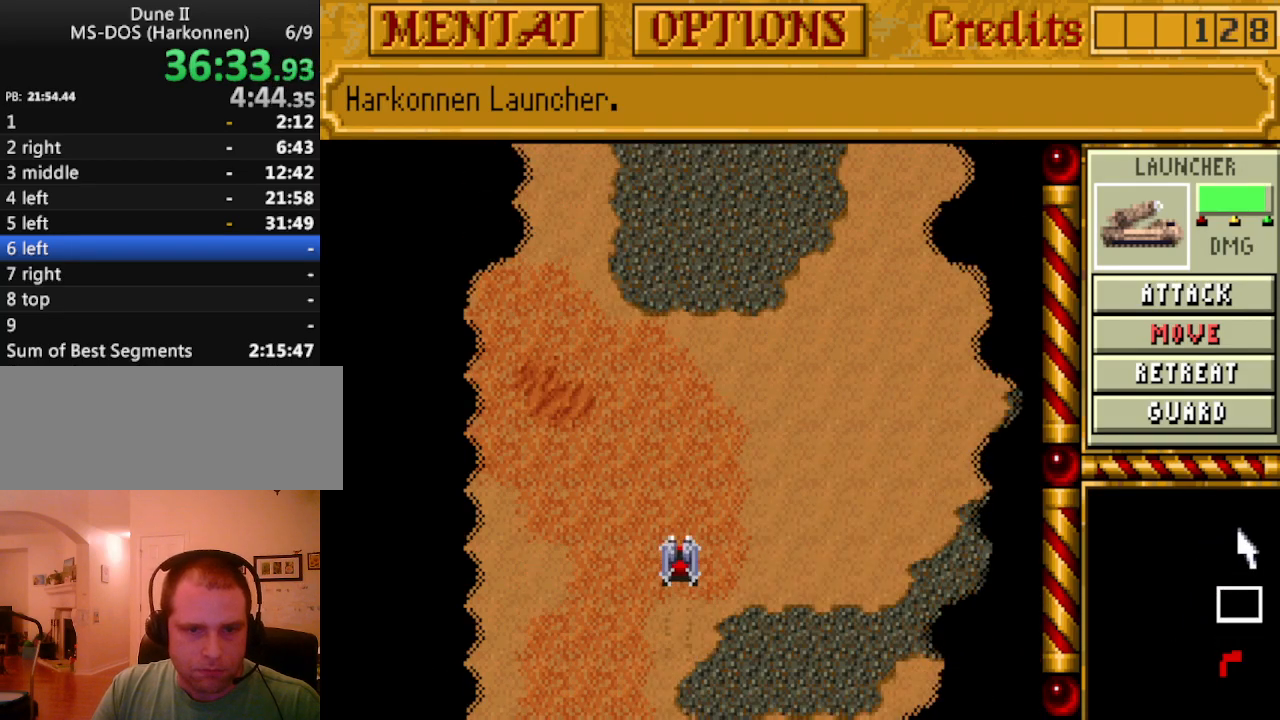
{"keys": [], "events": [[217, "m", "down"], [300, "m", "up"]]}
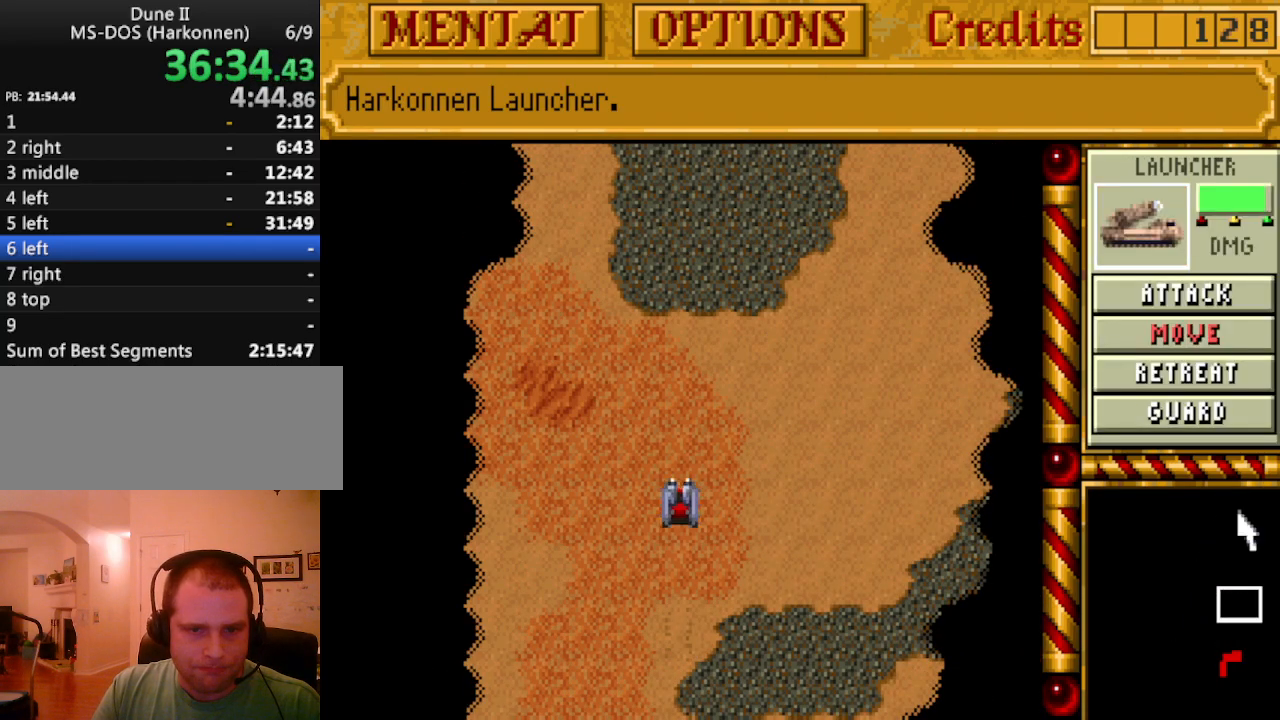
{"keys": [], "events": [[367, "up", "down"], [450, "up", "up"]]}
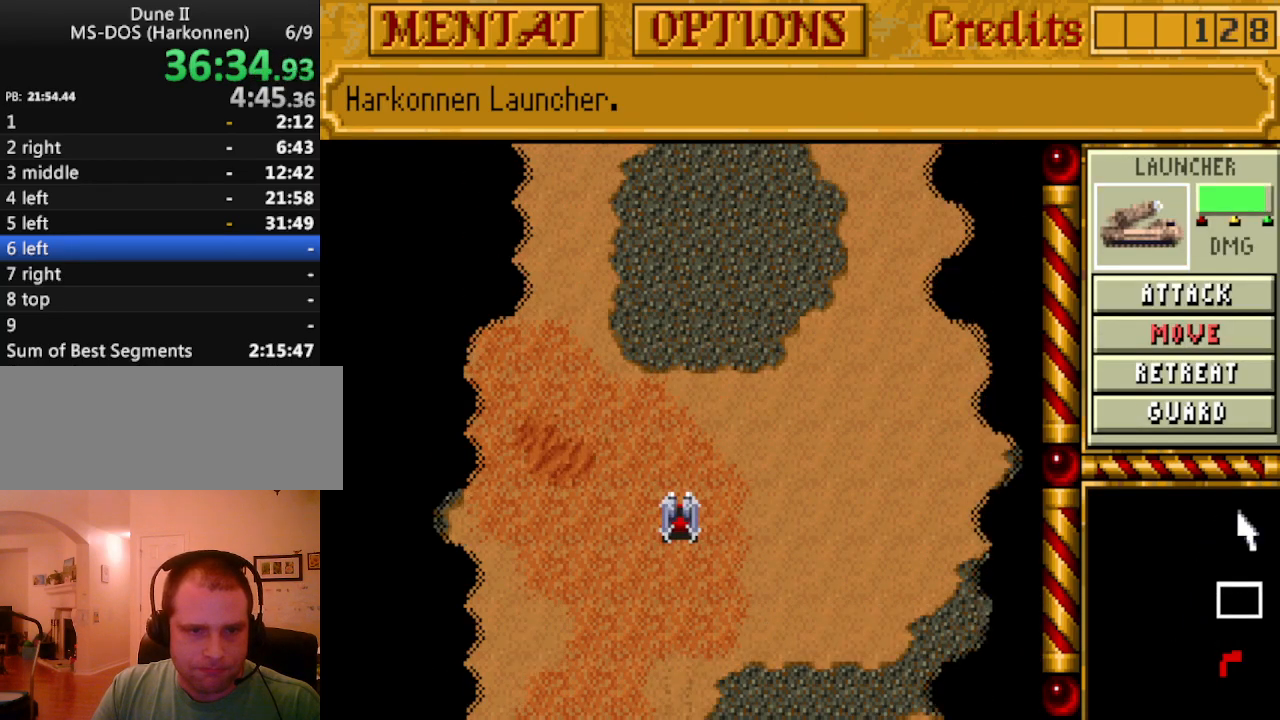
{"keys": [], "events": [[50, "up", "down"], [150, "up", "up"], [183, "up", "down"], [333, "up", "up"], [383, "up", "down"], [467, "up", "up"]]}
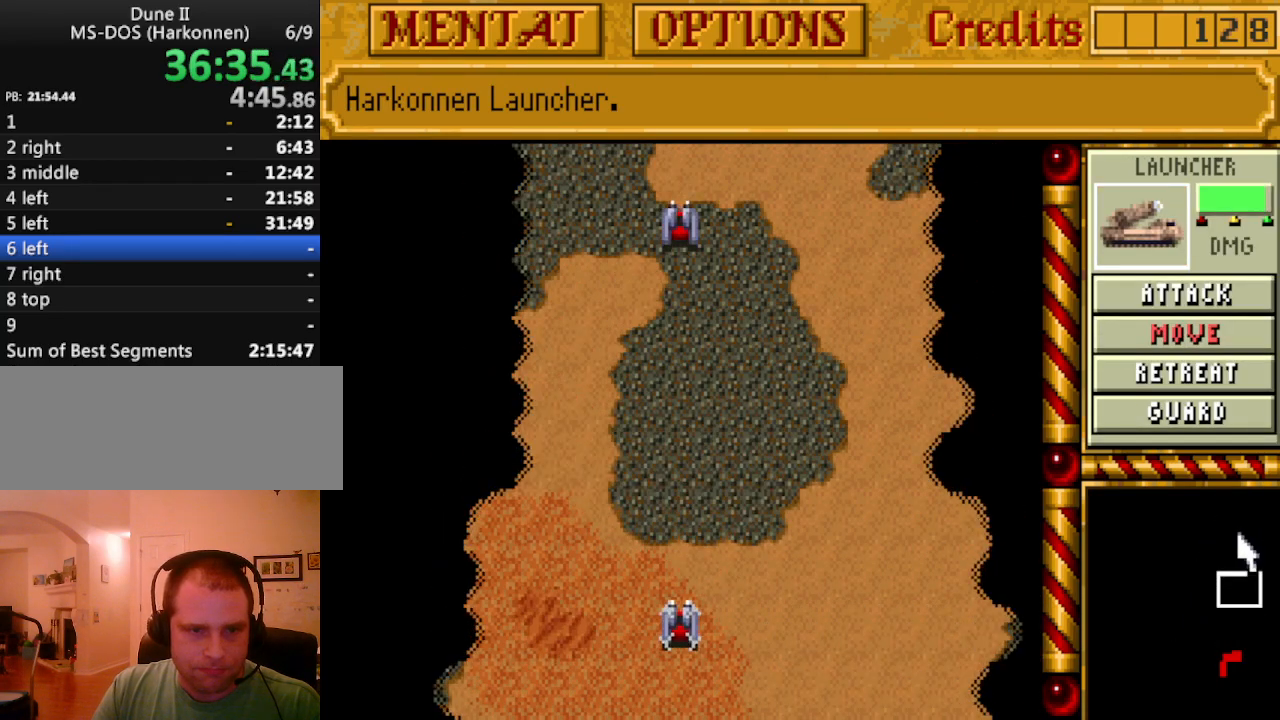
{"keys": [], "events": [[117, "up", "down"], [200, "up", "up"], [350, "up", "down"], [483, "up", "up"]]}
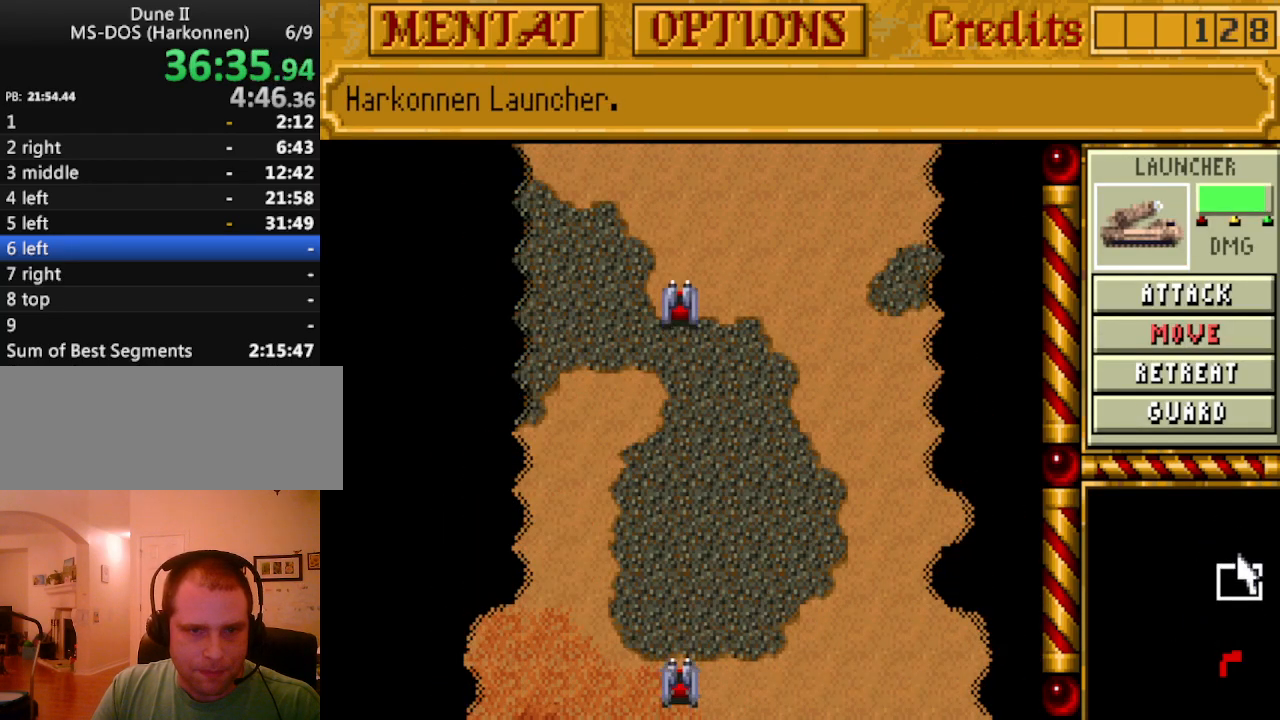
{"keys": [], "events": [[83, "up", "down"], [167, "up", "up"], [217, "up", "down"], [317, "up", "up"]]}
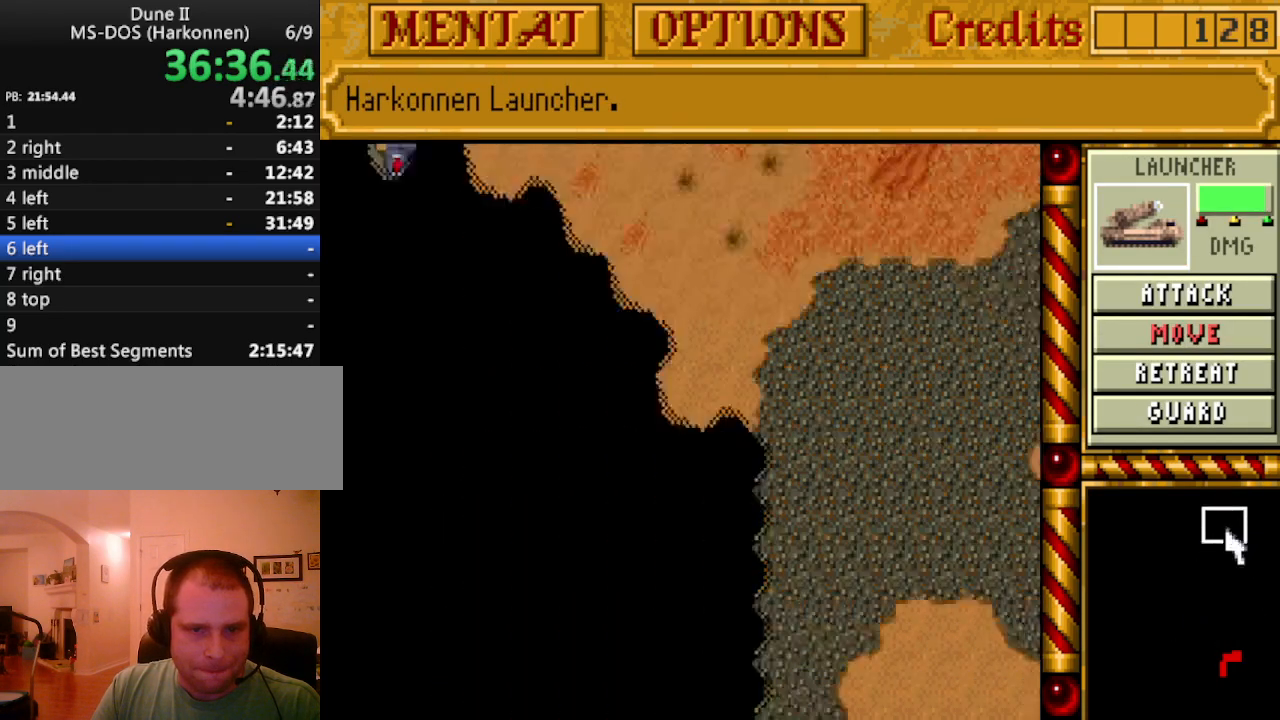
{"keys": [], "events": []}
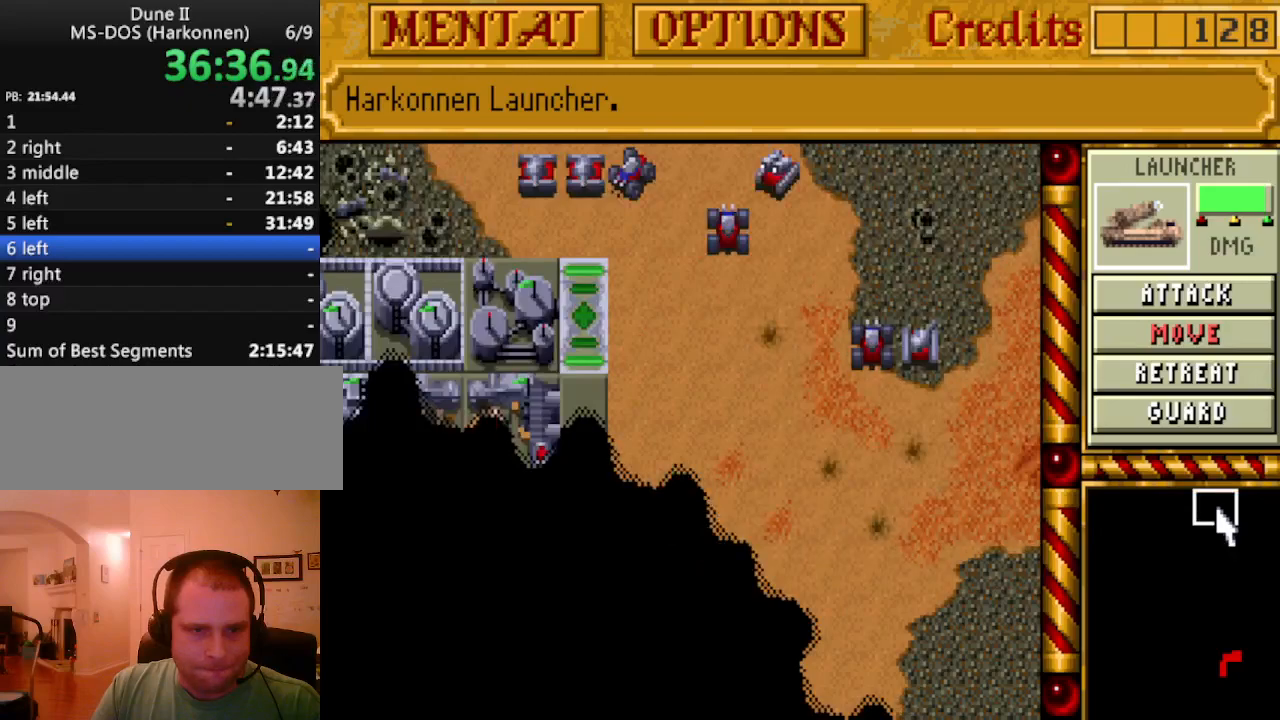
{"keys": [], "events": []}
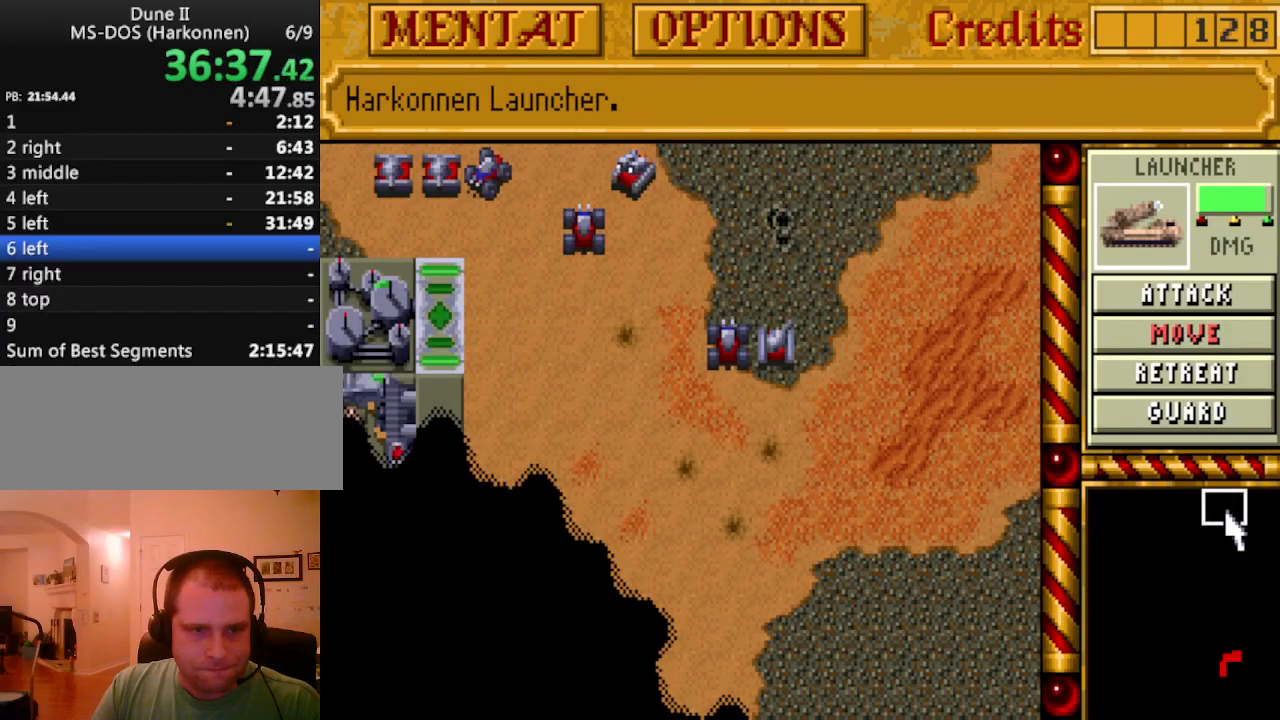
{"keys": [], "events": []}
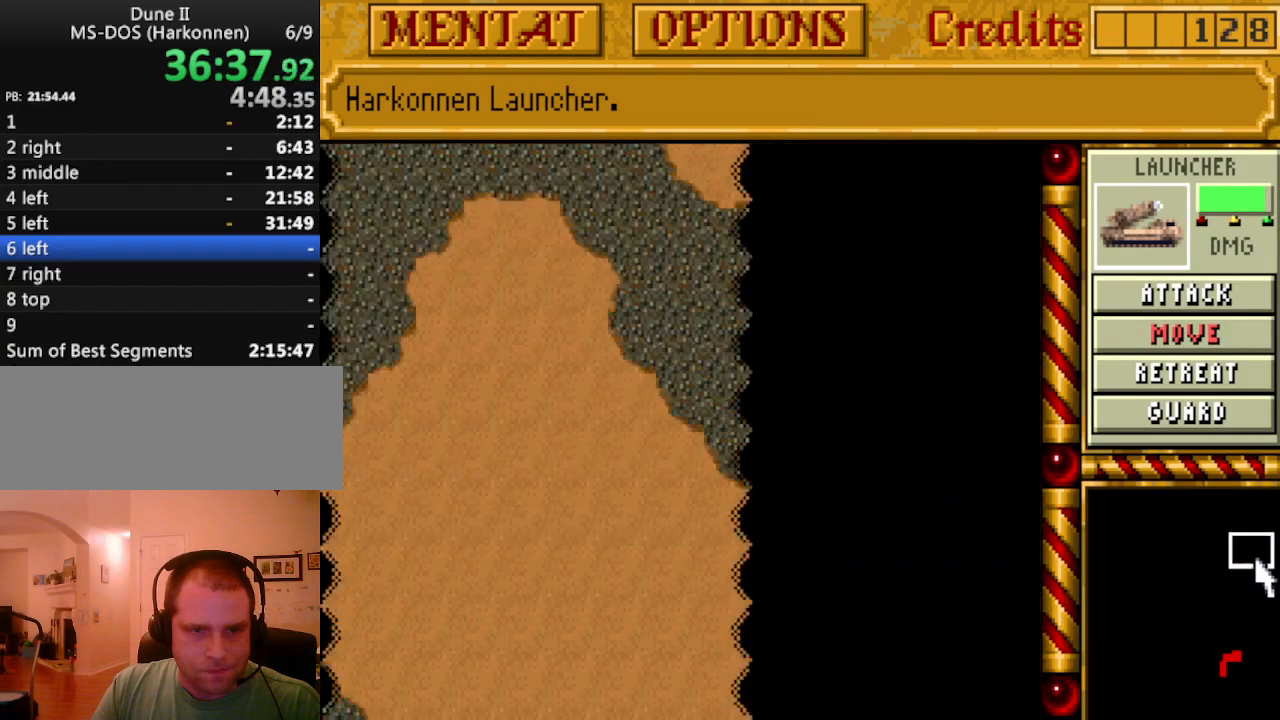
{"keys": [], "events": []}
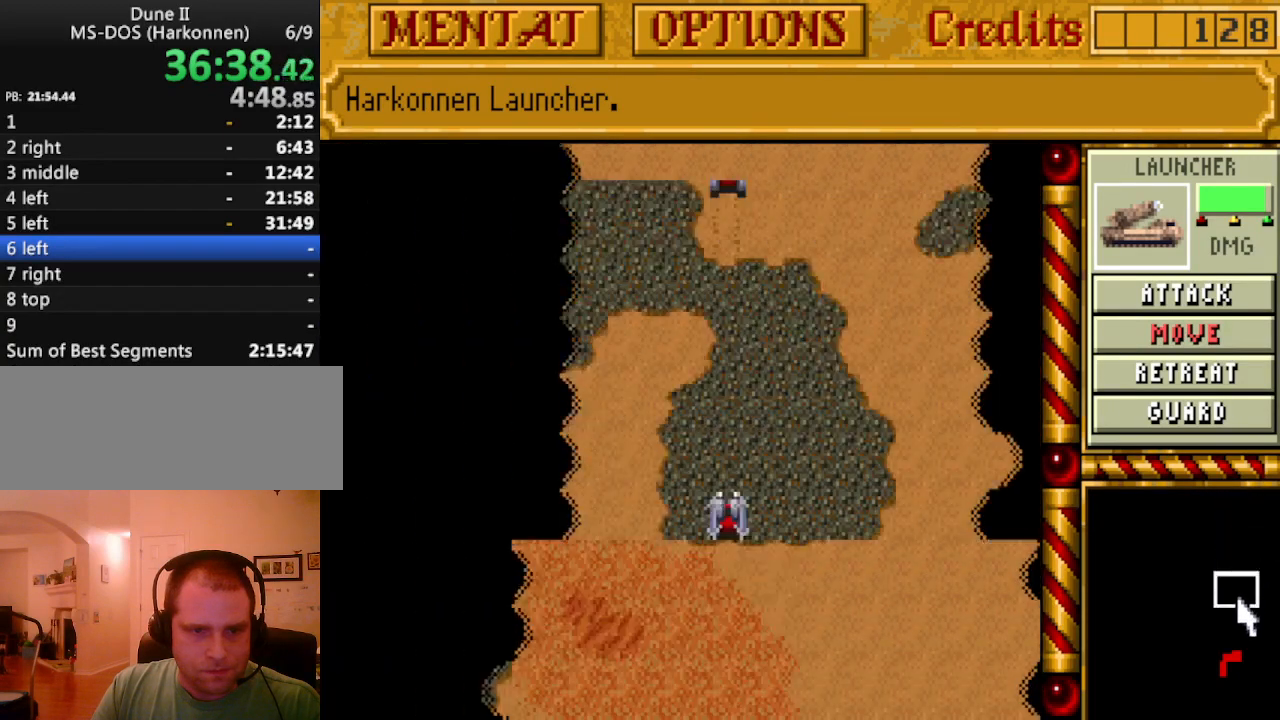
{"keys": [], "events": []}
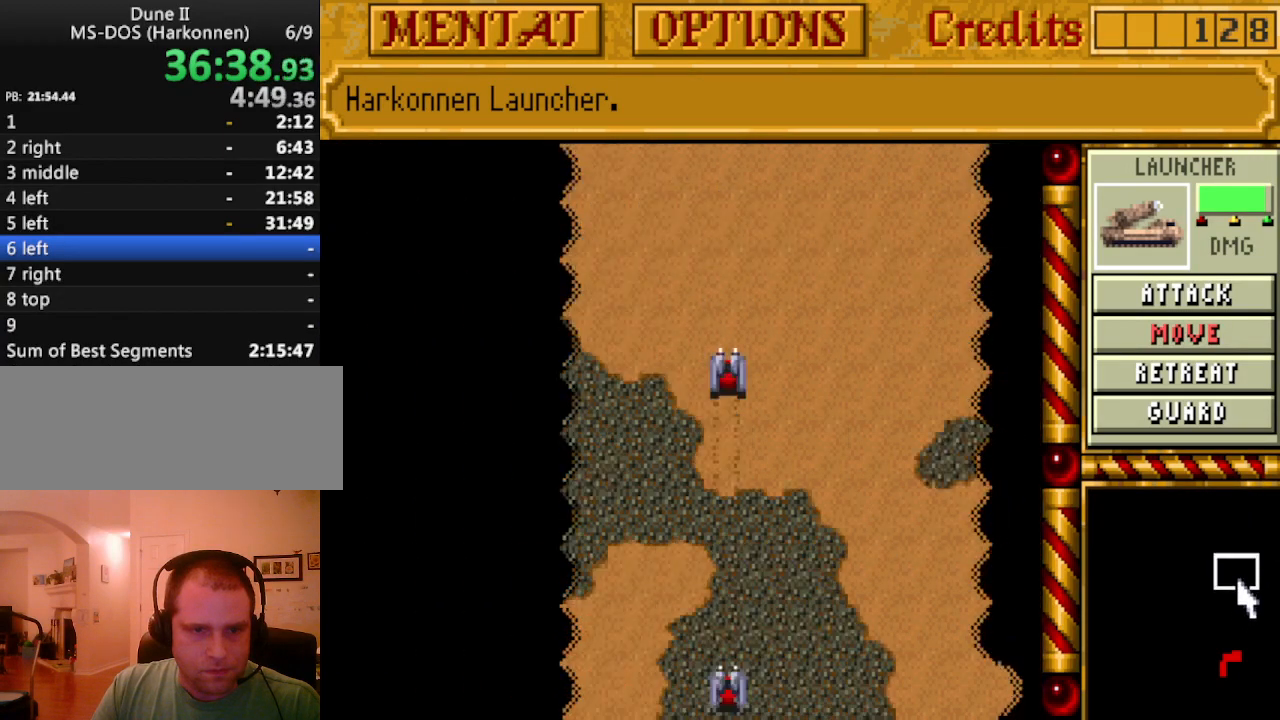
{"keys": [], "events": []}
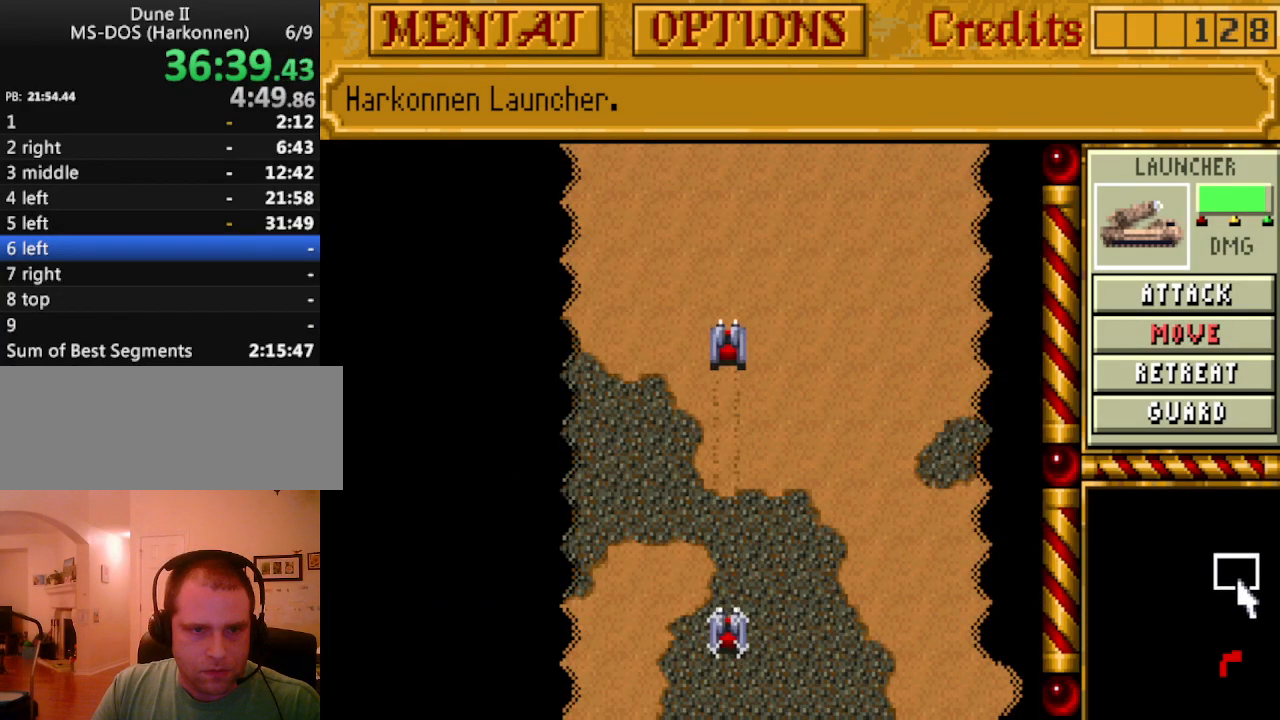
{"keys": [], "events": [[233, "up", "down"], [317, "up", "up"]]}
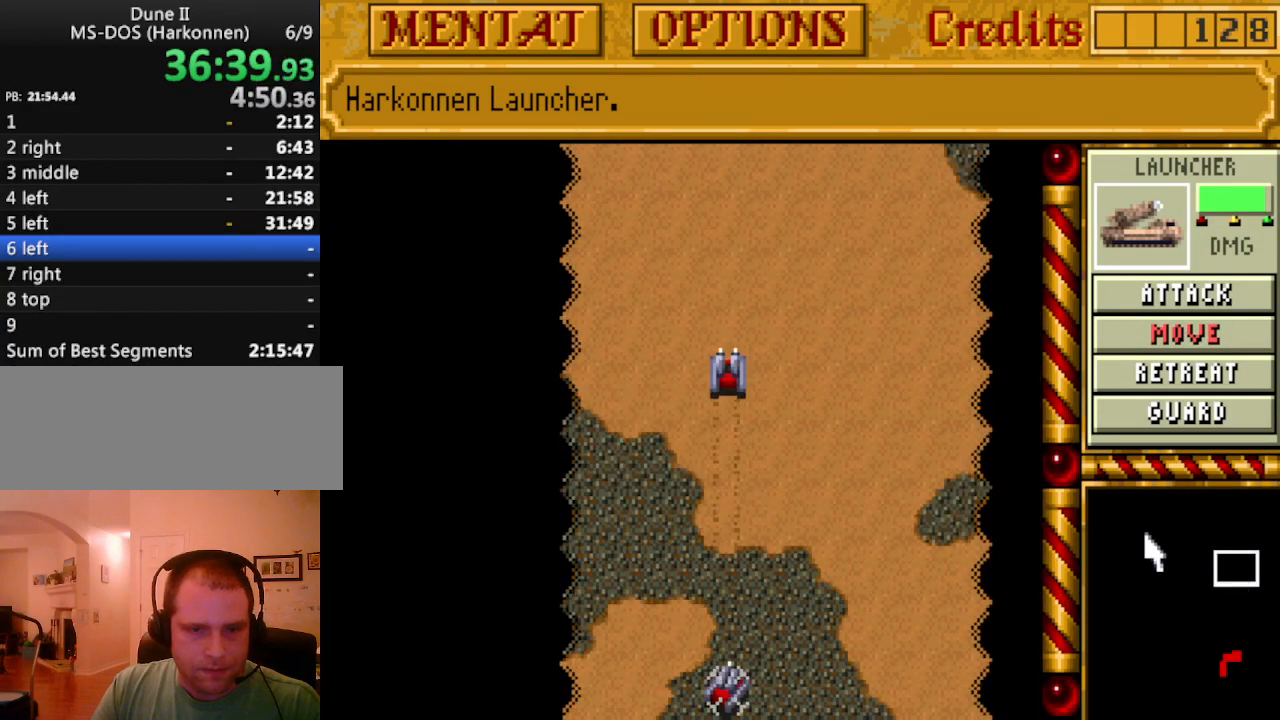
{"keys": [], "events": []}
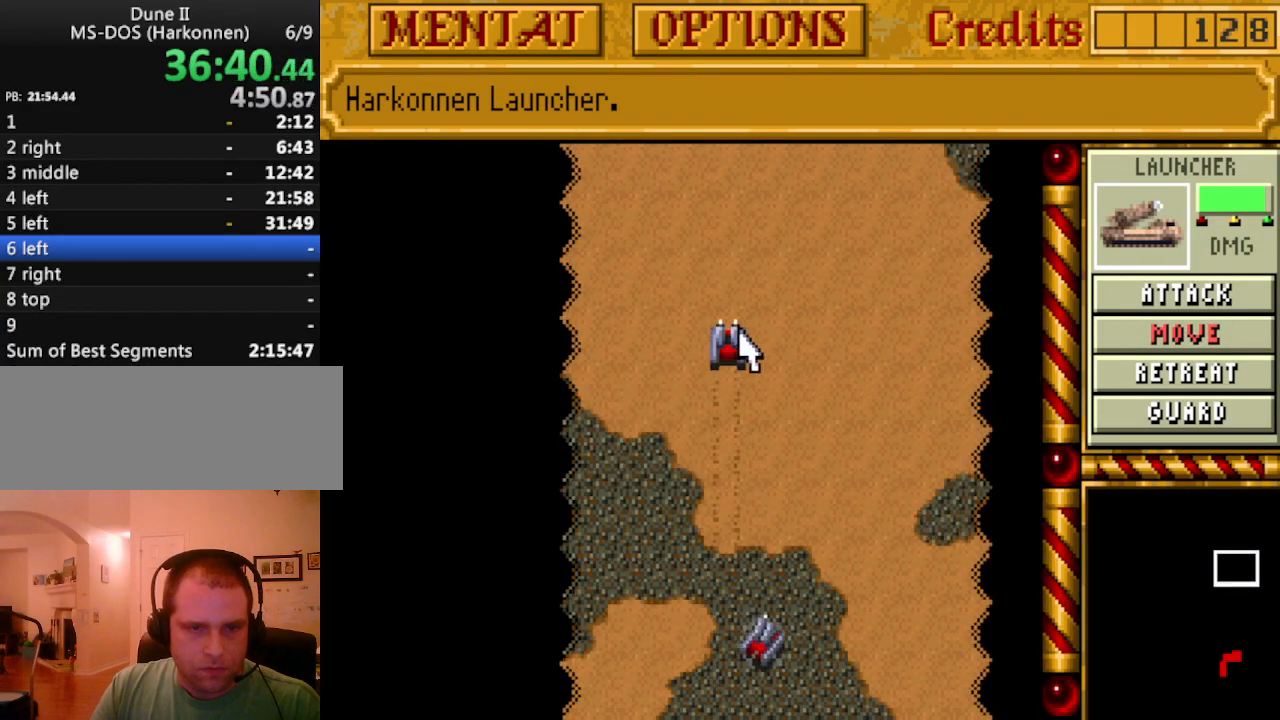
{"keys": [], "events": [[267, "m", "down"], [350, "m", "up"]]}
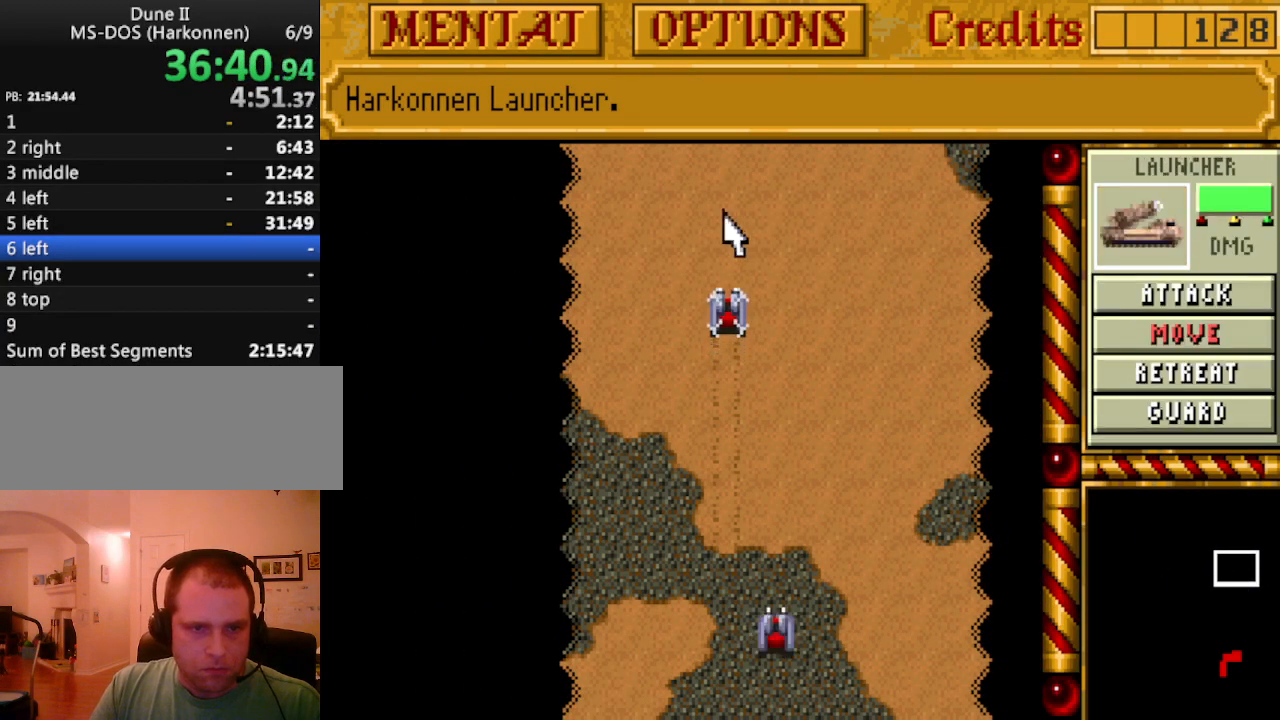
{"keys": [], "events": [[83, "up", "down"], [183, "up", "up"]]}
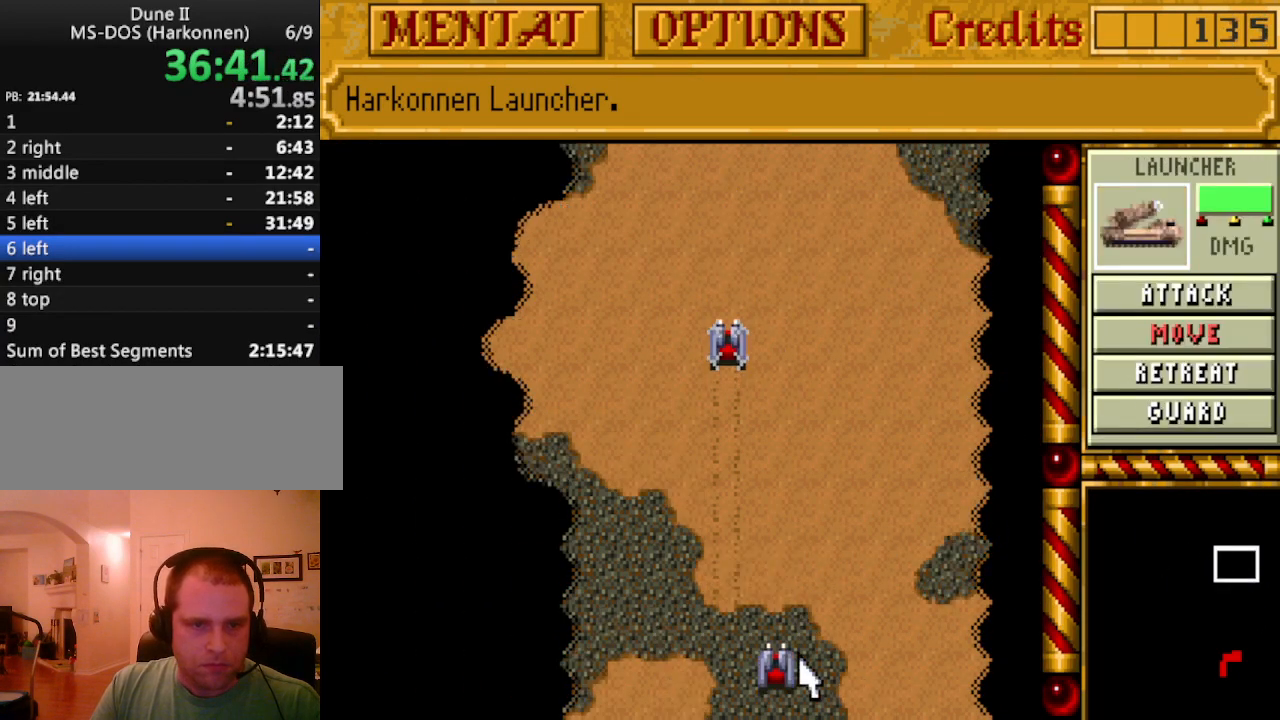
{"keys": [], "events": [[283, "m", "down"], [383, "m", "up"]]}
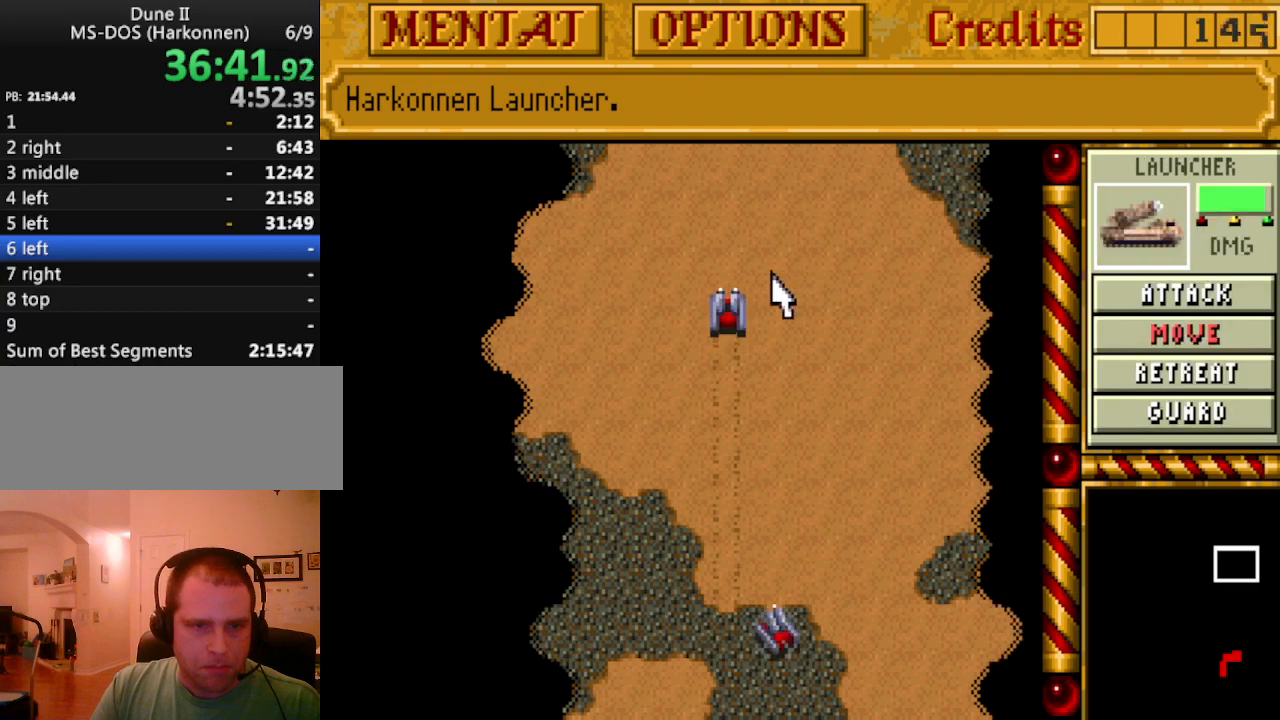
{"keys": [], "events": [[350, "up", "down"], [400, "up", "up"]]}
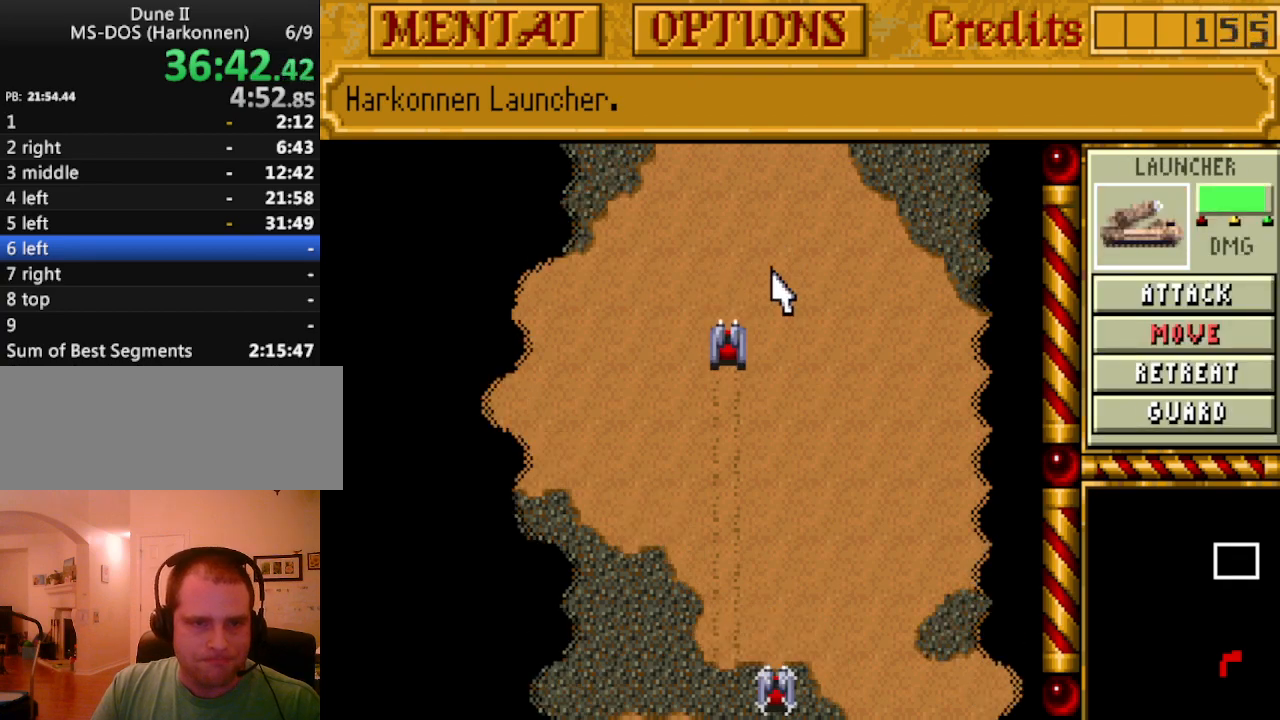
{"keys": [], "events": [[417, "up", "down"], [500, "up", "up"]]}
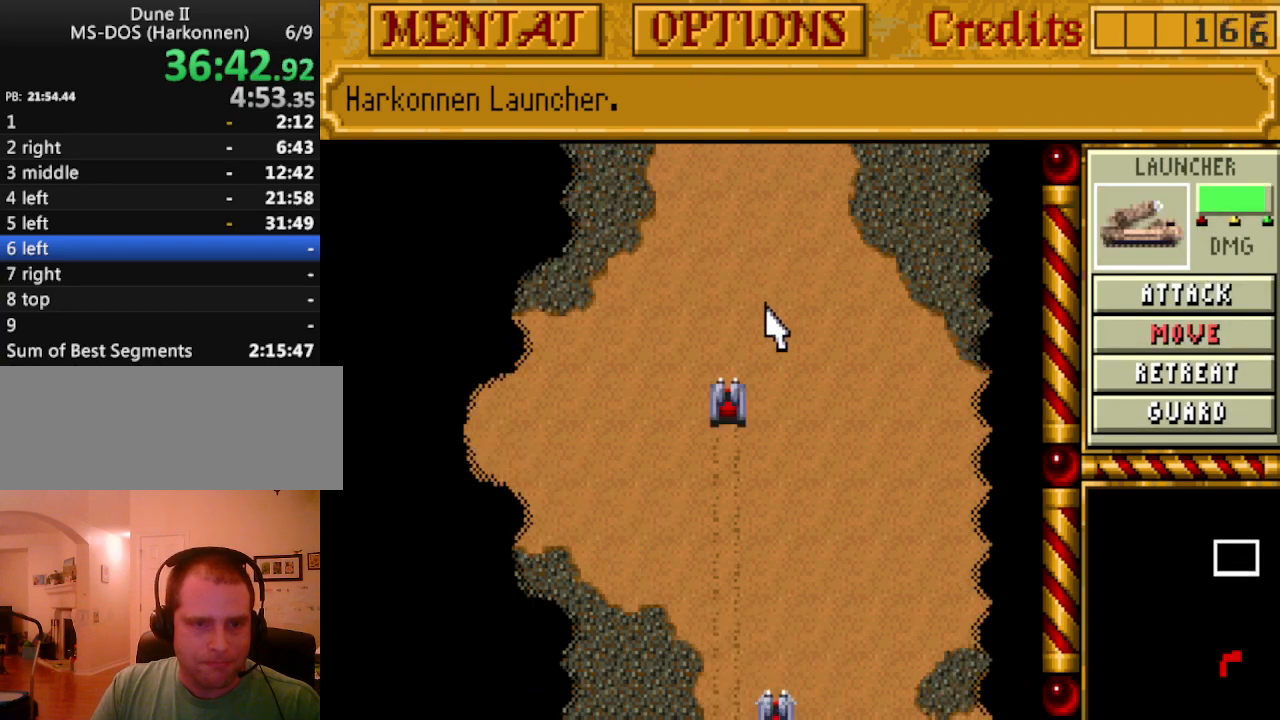
{"keys": [], "events": []}
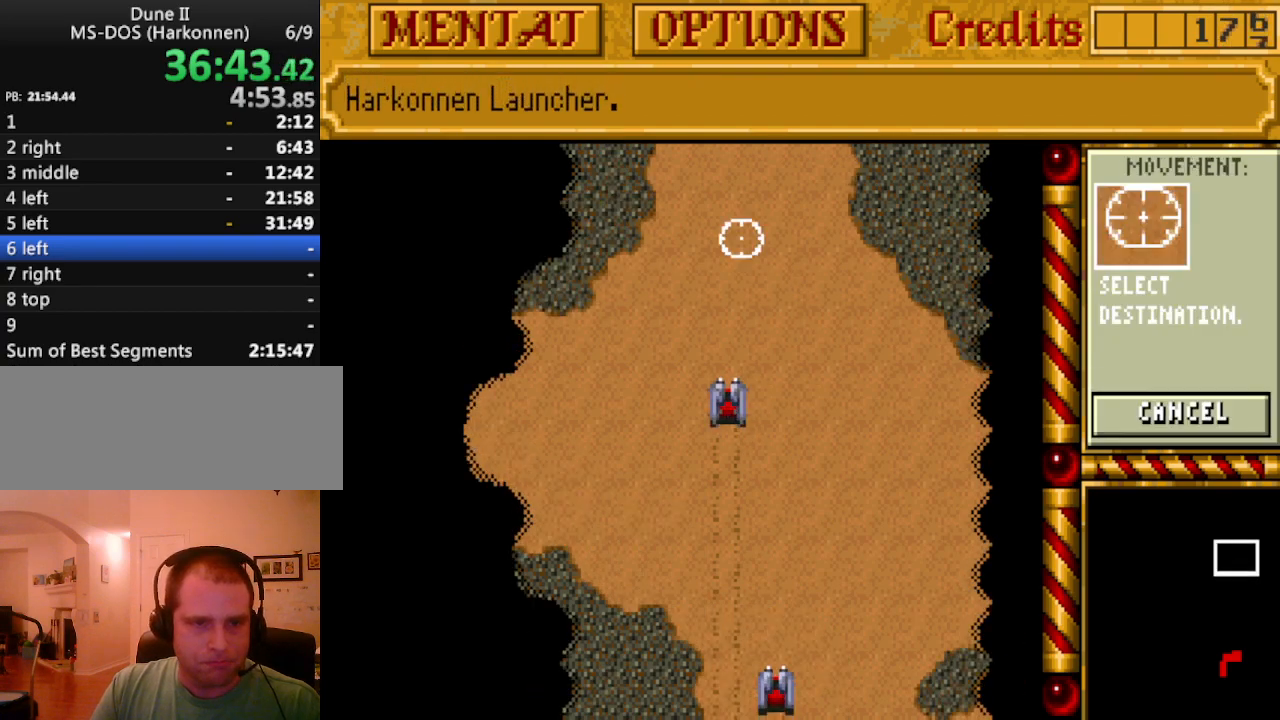
{"keys": [], "events": [[17, "m", "down"], [117, "m", "up"], [350, "up", "down"], [450, "up", "up"]]}
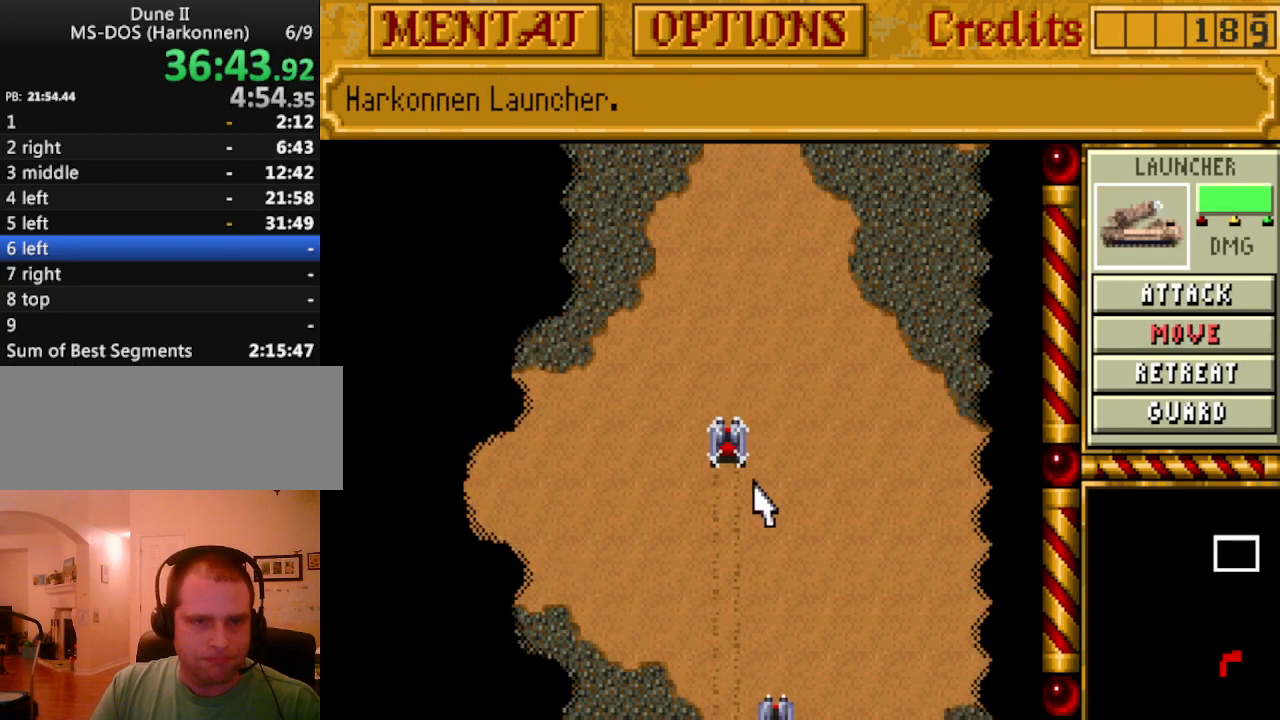
{"keys": [], "events": [[33, "up", "down"], [83, "up", "up"]]}
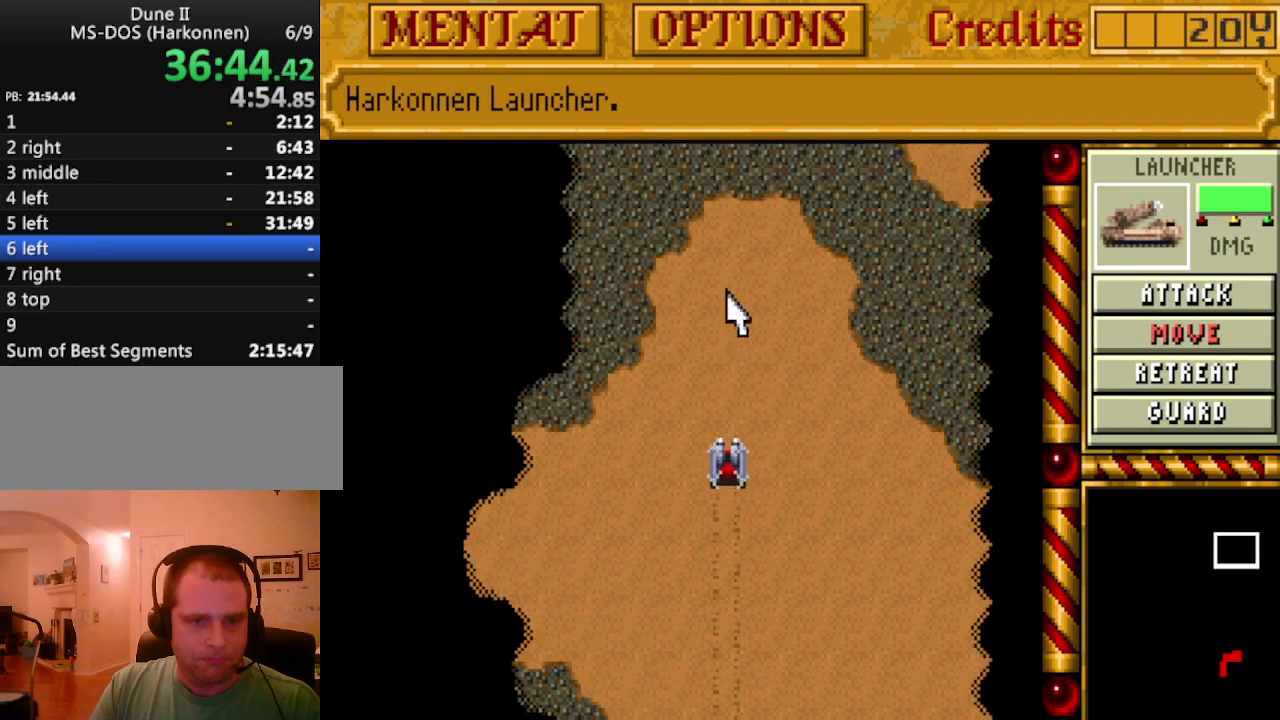
{"keys": ["down"], "events": [[100, "m", "down"], [200, "m", "up"], [433, "down", "down"]]}
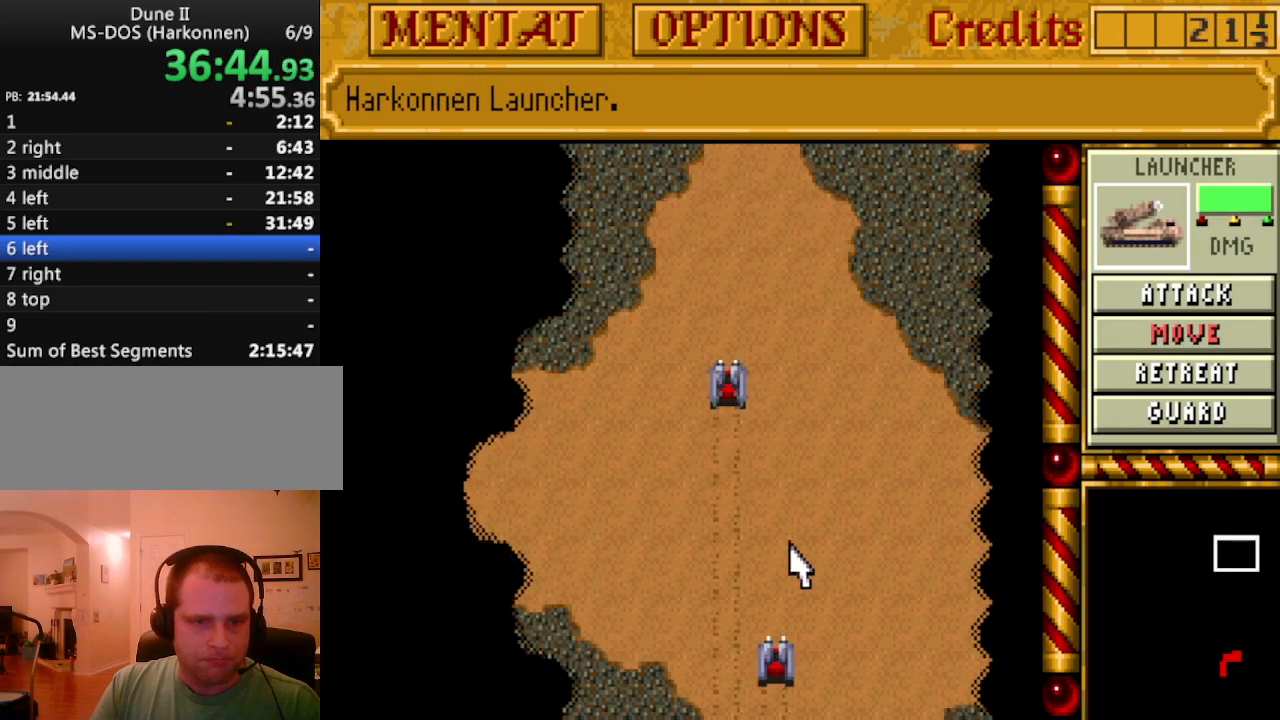
{"keys": ["up"], "events": [[17, "down", "up"], [433, "up", "down"]]}
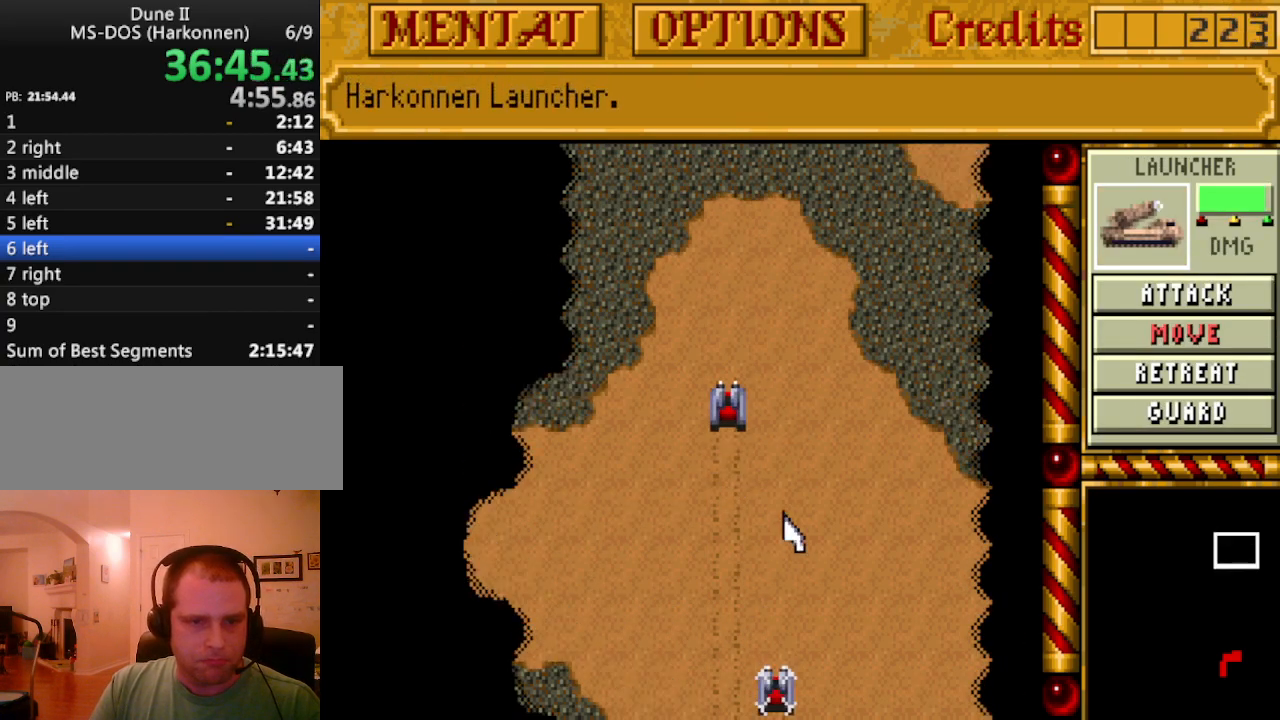
{"keys": [], "events": [[33, "up", "up"], [450, "m", "down"], [500, "m", "up"]]}
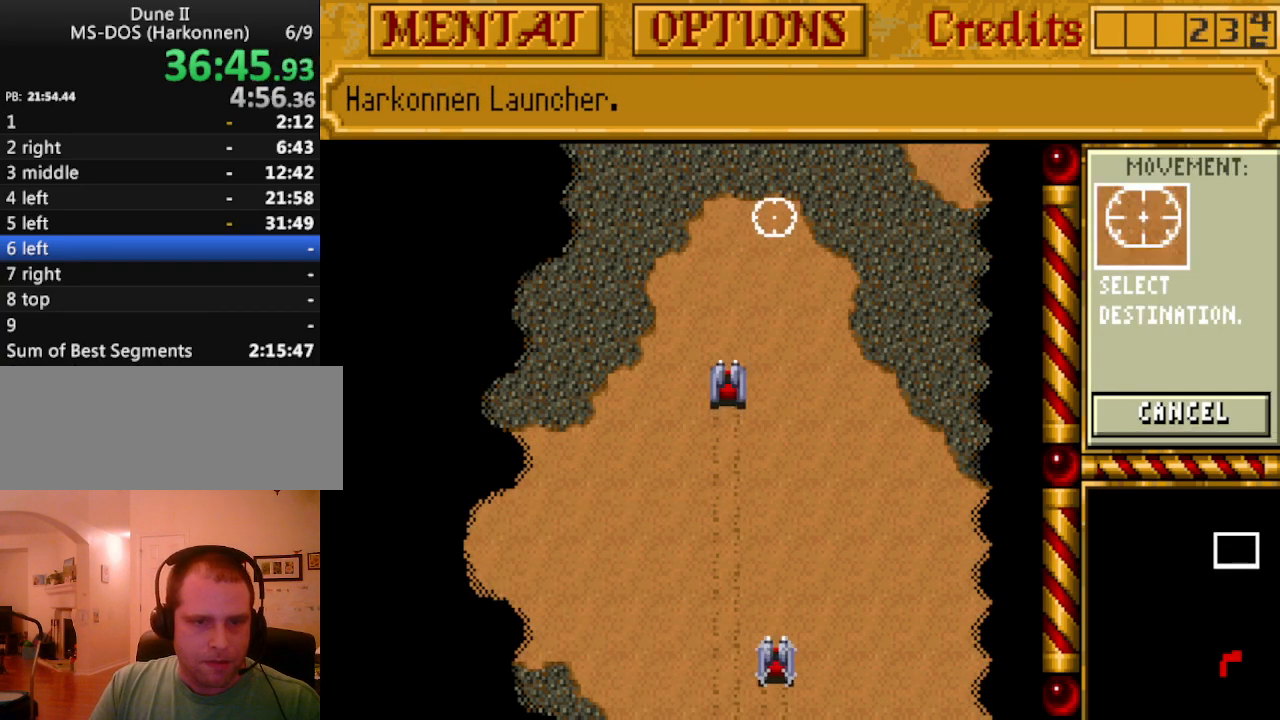
{"keys": [], "events": []}
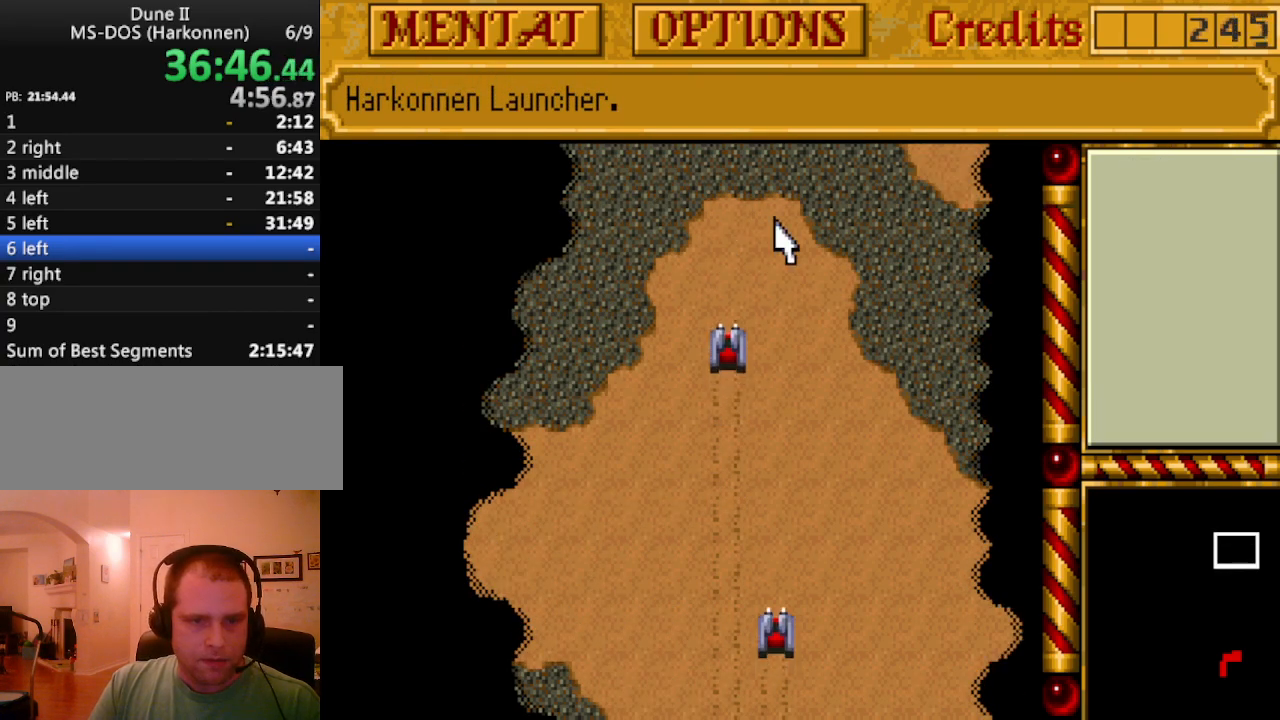
{"keys": [], "events": [[117, "up", "down"], [200, "up", "up"]]}
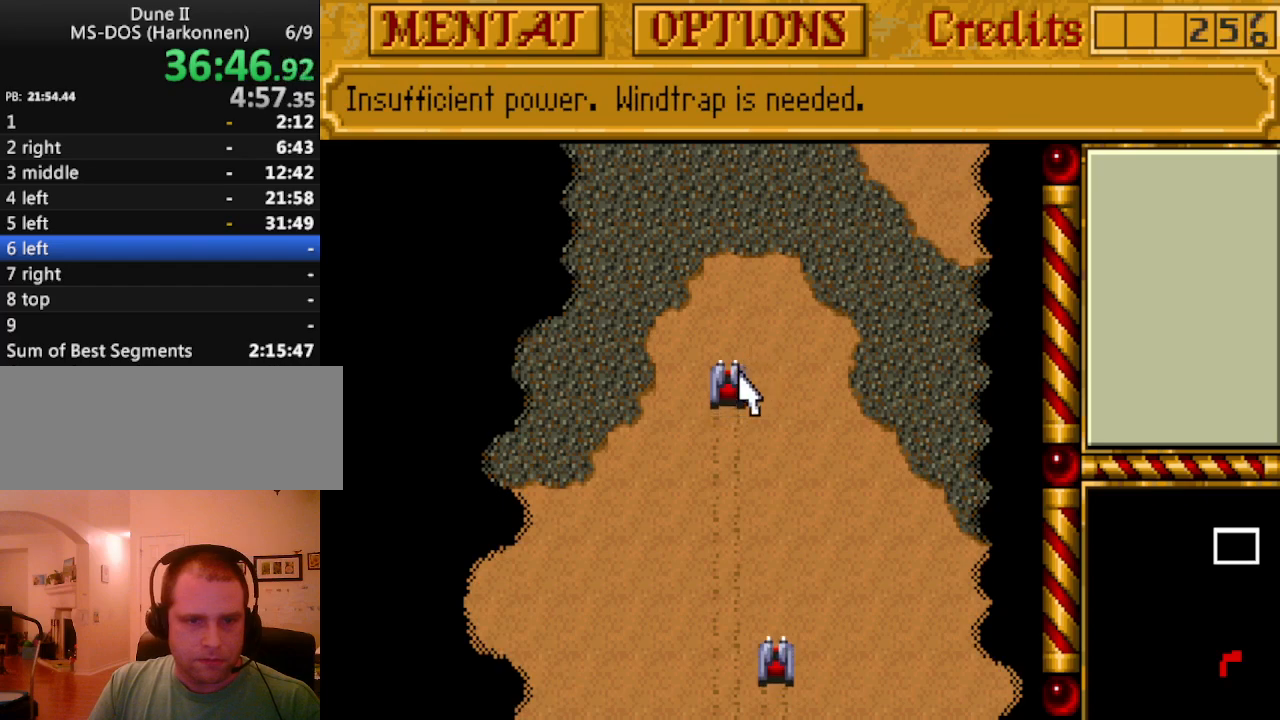
{"keys": [], "events": [[350, "m", "down"], [450, "m", "up"]]}
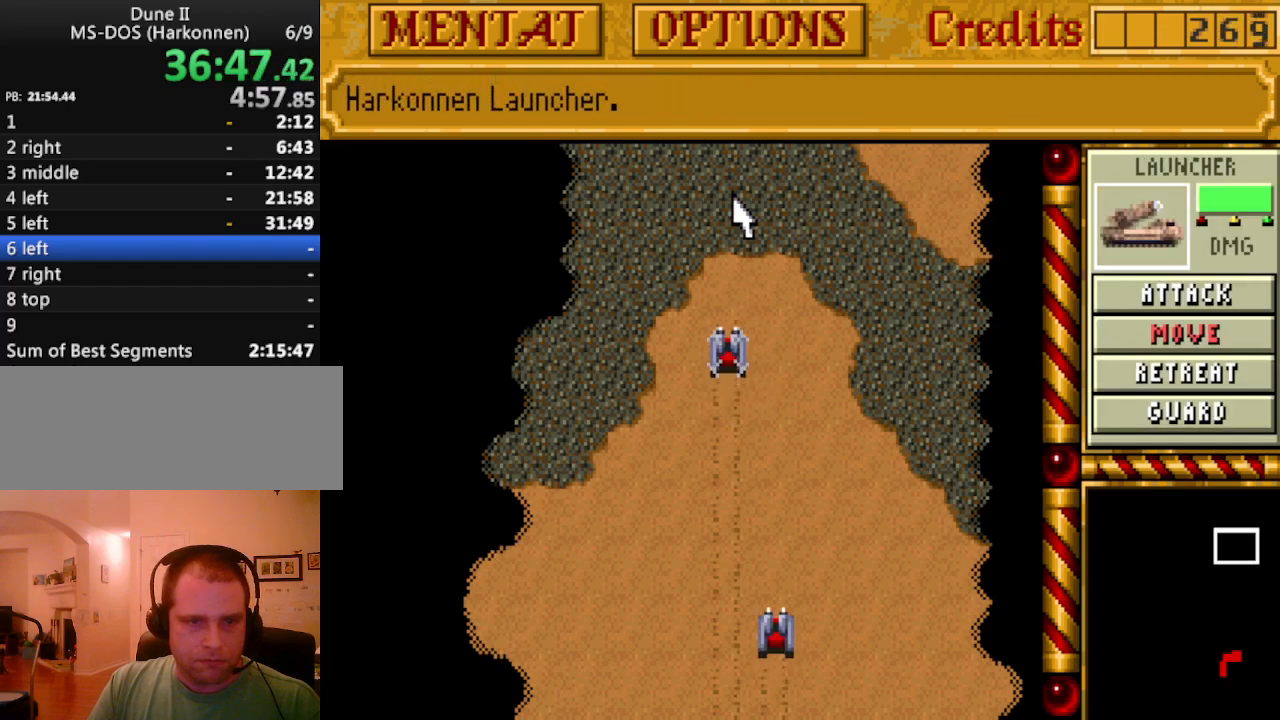
{"keys": [], "events": [[233, "up", "down"], [333, "up", "up"]]}